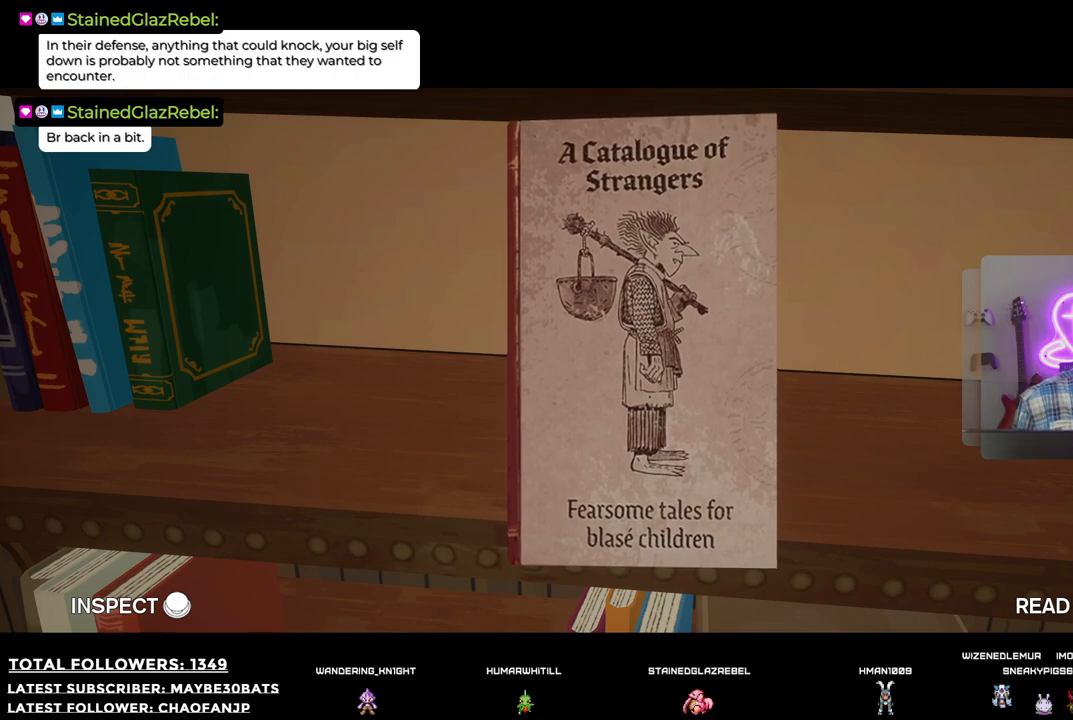
Gameplay with a controller (Xbox layout); each line is a JSON object with the inputs held at the frame after it. "events" lists button and stick changes between this image and that frame as [ms after this image, input, new state], when the widget could be followed in between. Not read: L3.
{"buttons": [], "left_stick": "center", "right_stick": "center", "events": []}
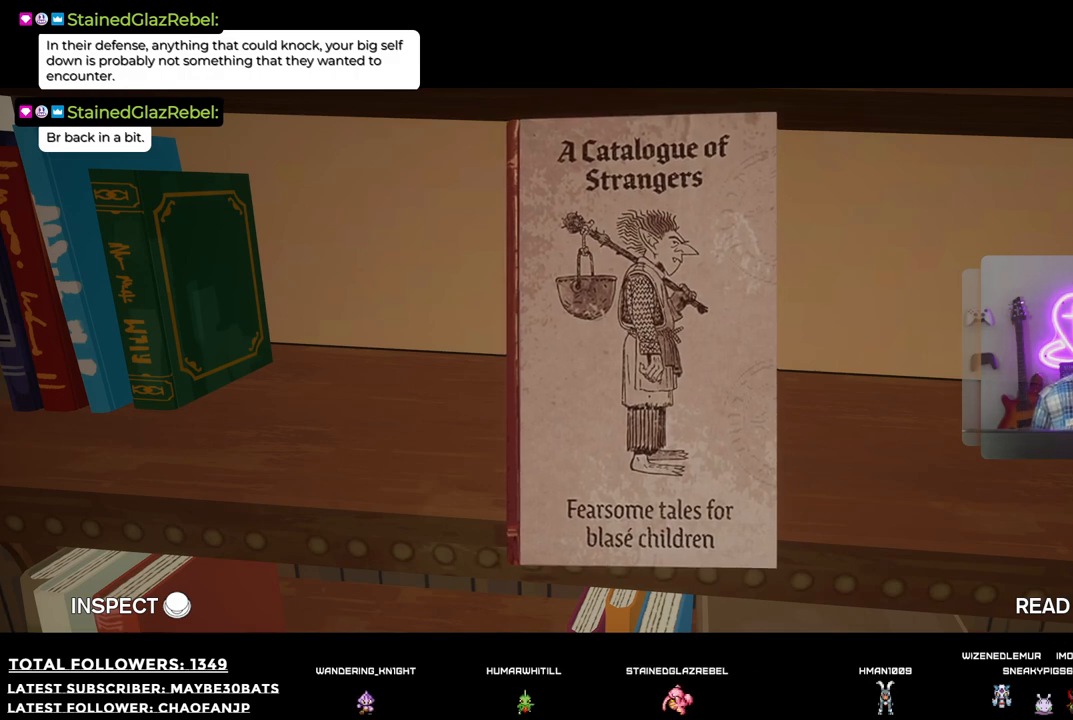
{"buttons": [], "left_stick": "center", "right_stick": "center", "events": []}
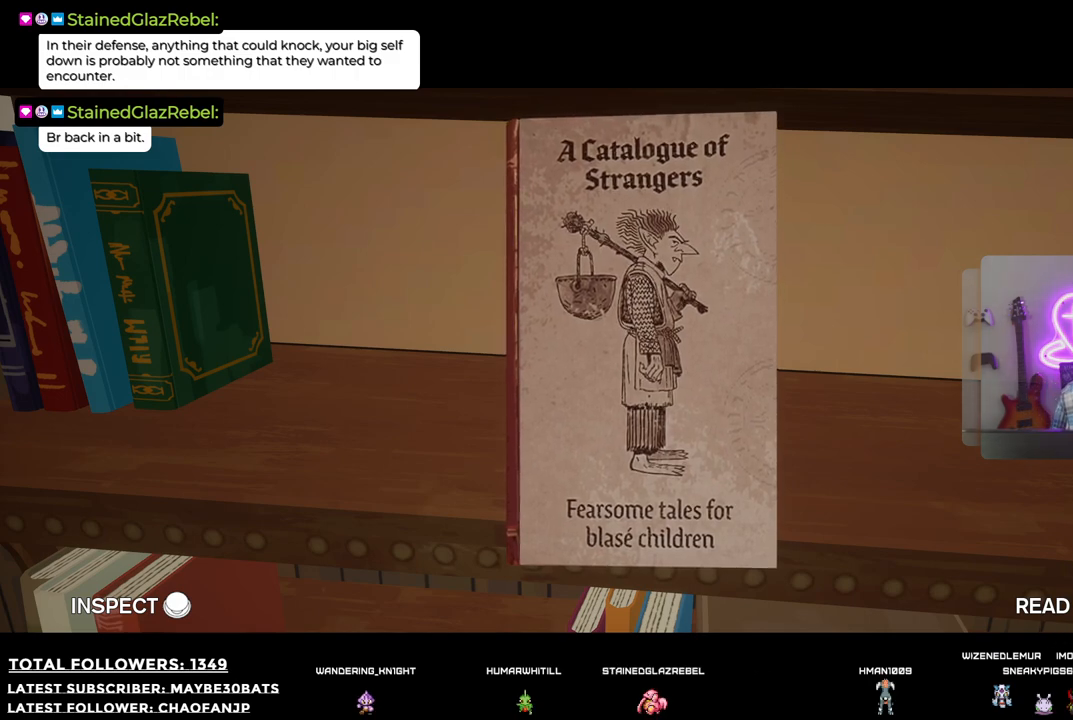
{"buttons": [], "left_stick": "center", "right_stick": "center", "events": [[55, "left_stick", "right"], [367, "left_stick", "center"]]}
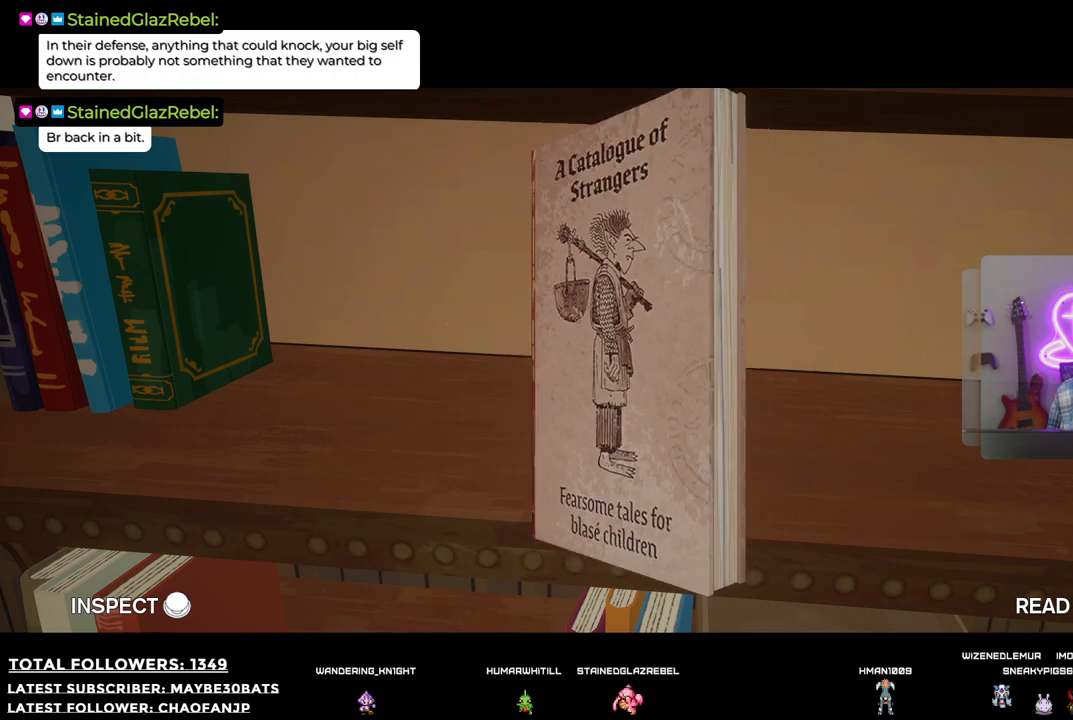
{"buttons": [], "left_stick": "down-right", "right_stick": "center", "events": [[312, "left_stick", "down-right"]]}
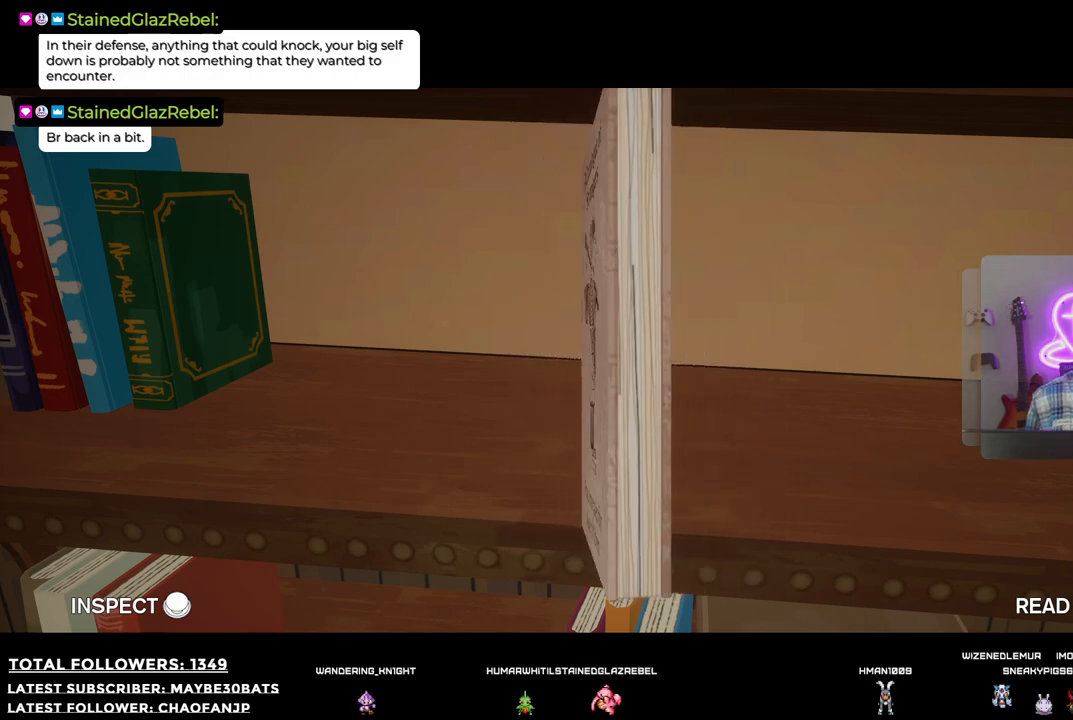
{"buttons": [], "left_stick": "left", "right_stick": "center", "events": [[257, "left_stick", "center"], [477, "left_stick", "left"]]}
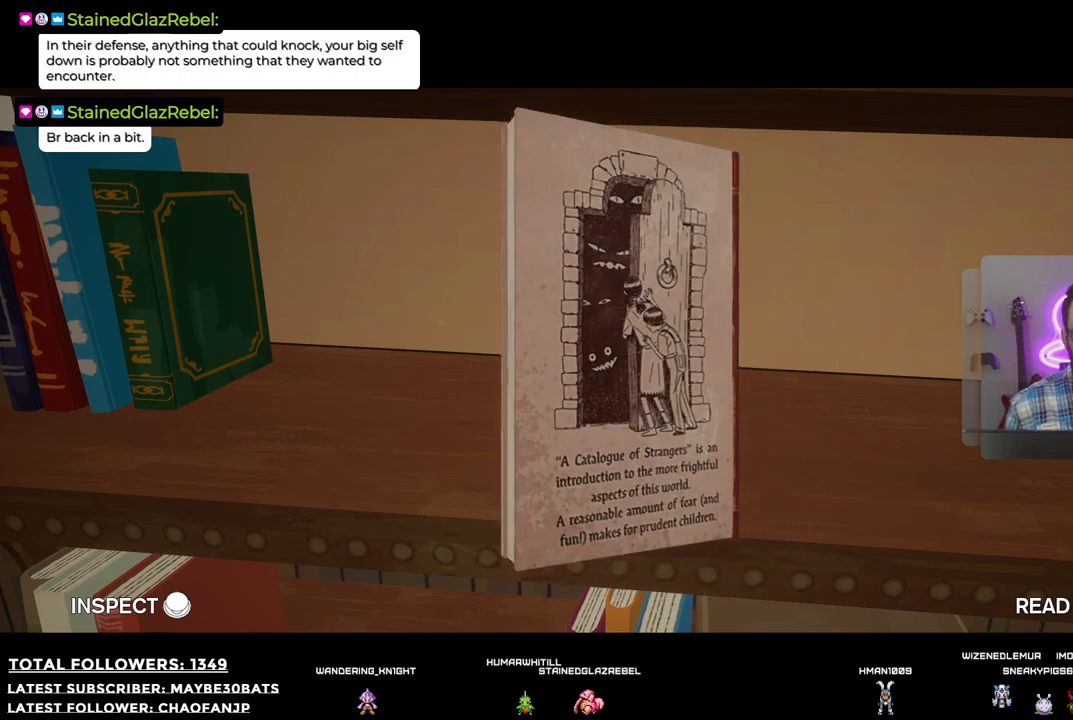
{"buttons": [], "left_stick": "down-right", "right_stick": "center", "events": [[330, "left_stick", "center"], [496, "left_stick", "down-right"]]}
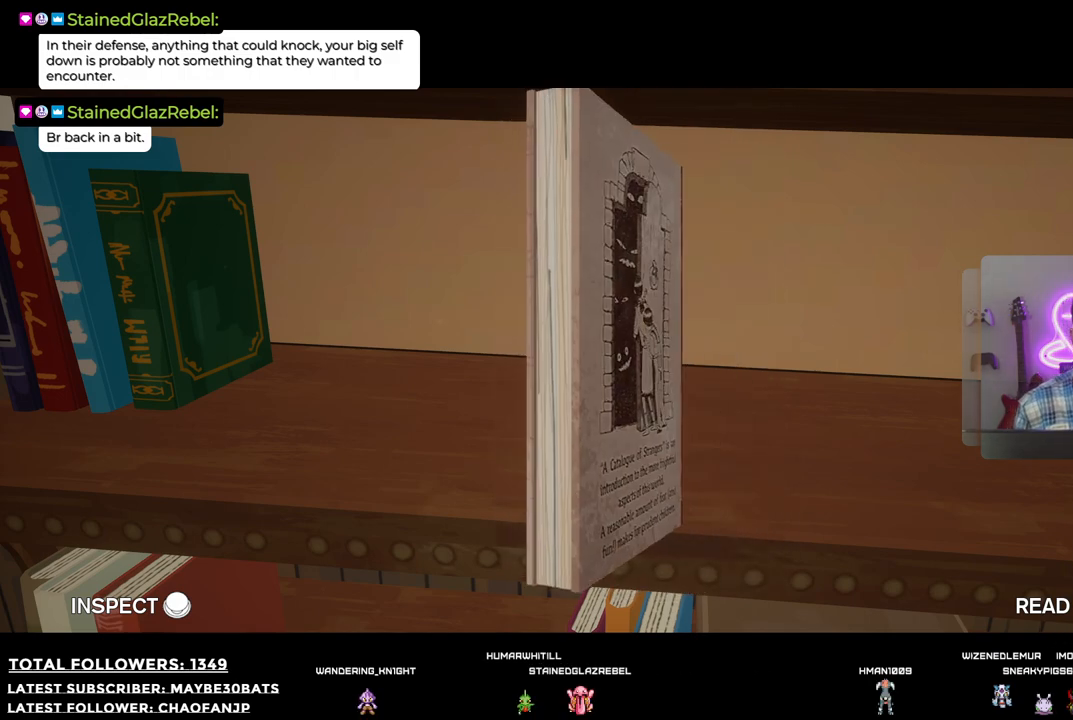
{"buttons": [], "left_stick": "center", "right_stick": "center", "events": [[422, "left_stick", "center"]]}
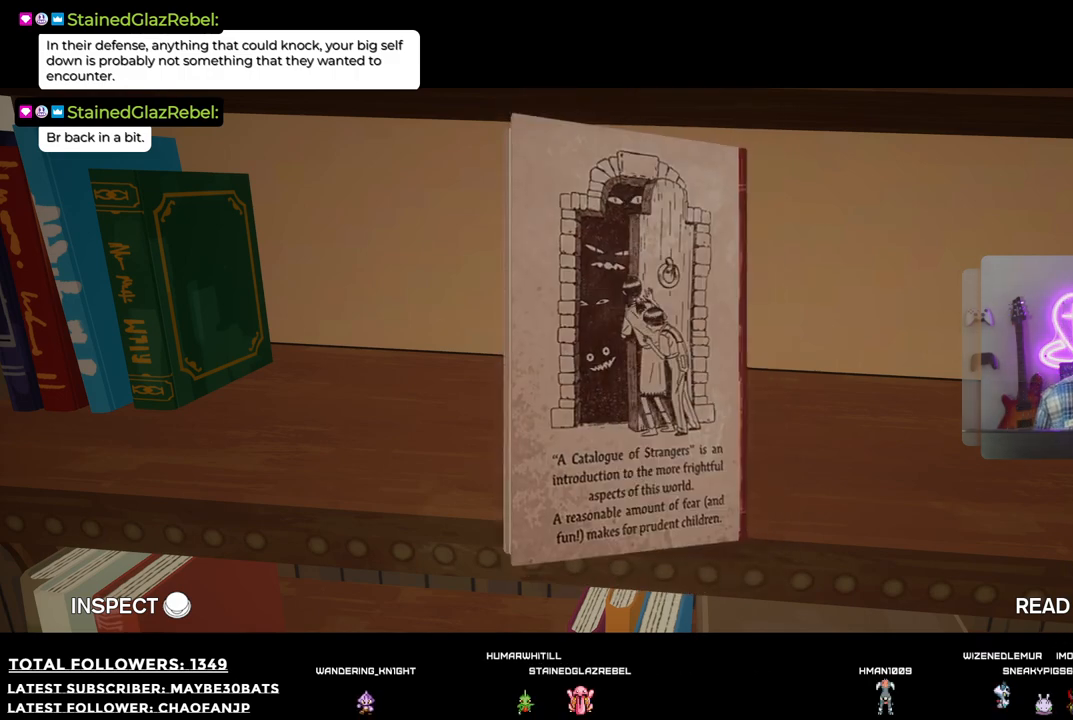
{"buttons": [], "left_stick": "center", "right_stick": "center", "events": []}
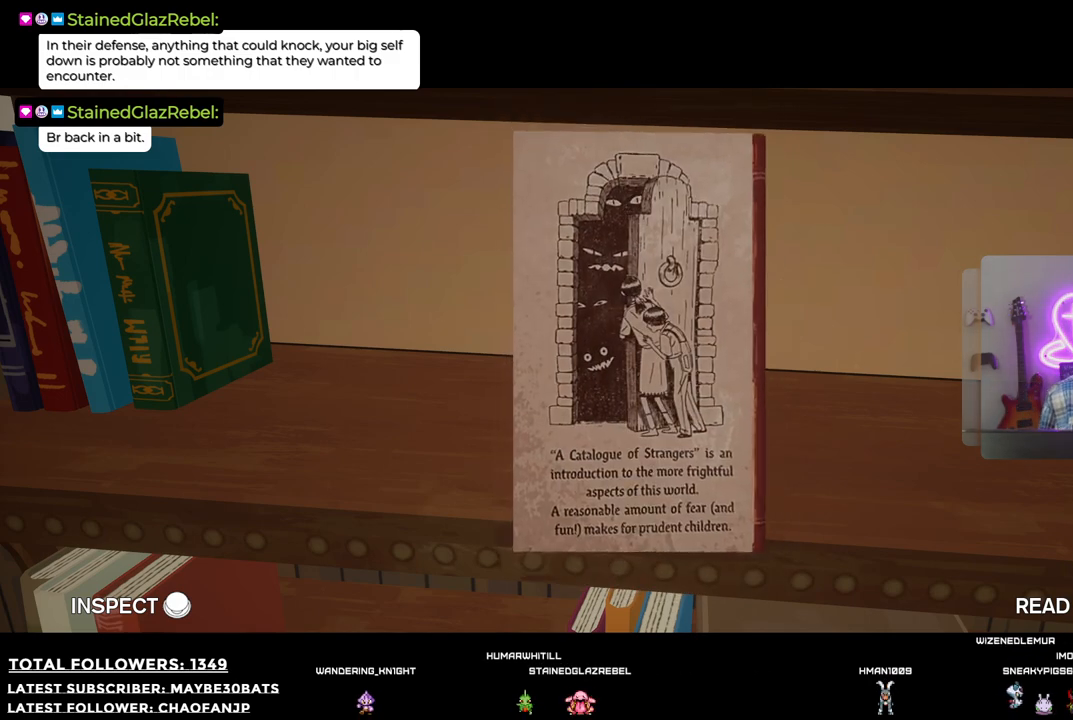
{"buttons": [], "left_stick": "center", "right_stick": "center", "events": []}
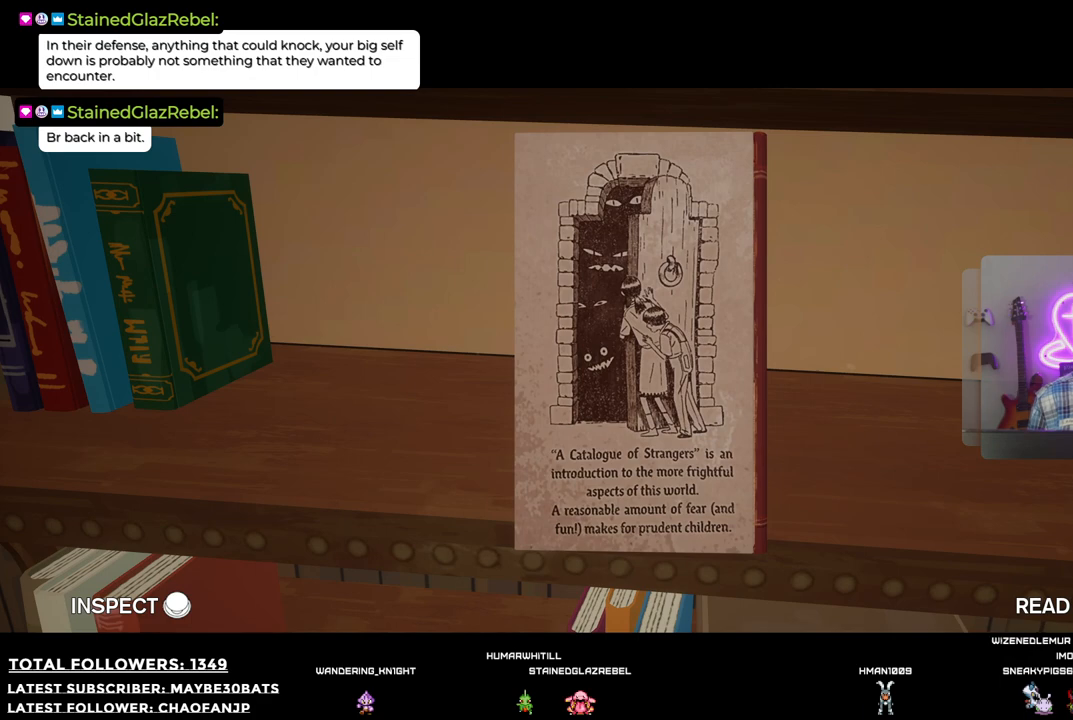
{"buttons": [], "left_stick": "center", "right_stick": "center", "events": []}
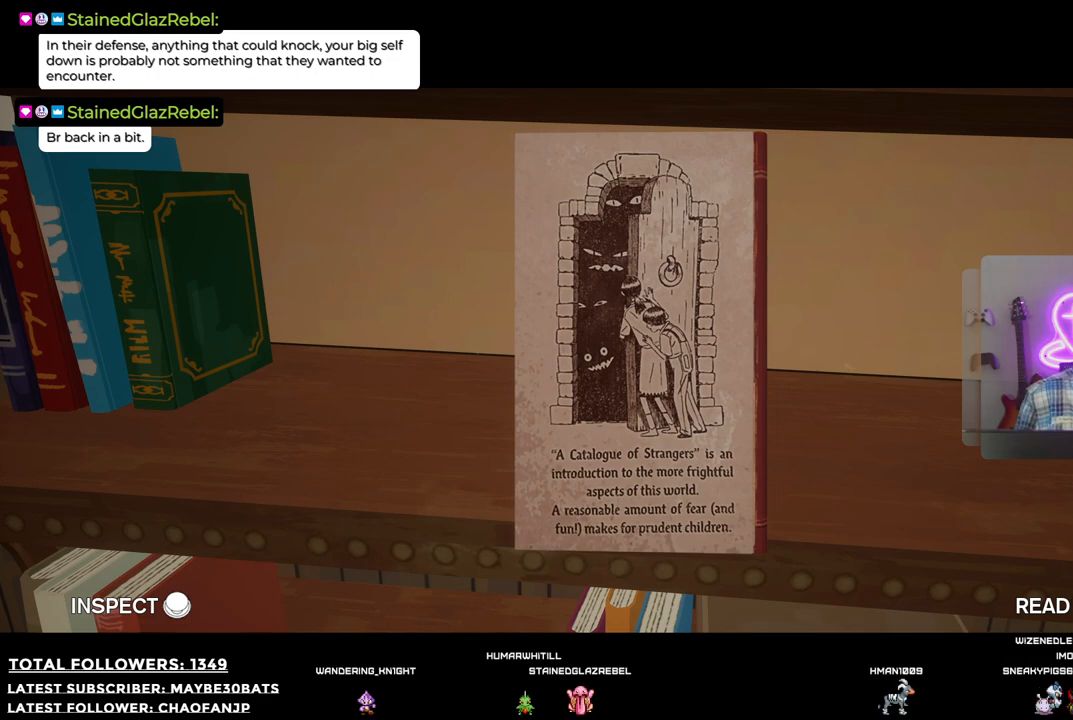
{"buttons": [], "left_stick": "center", "right_stick": "center", "events": []}
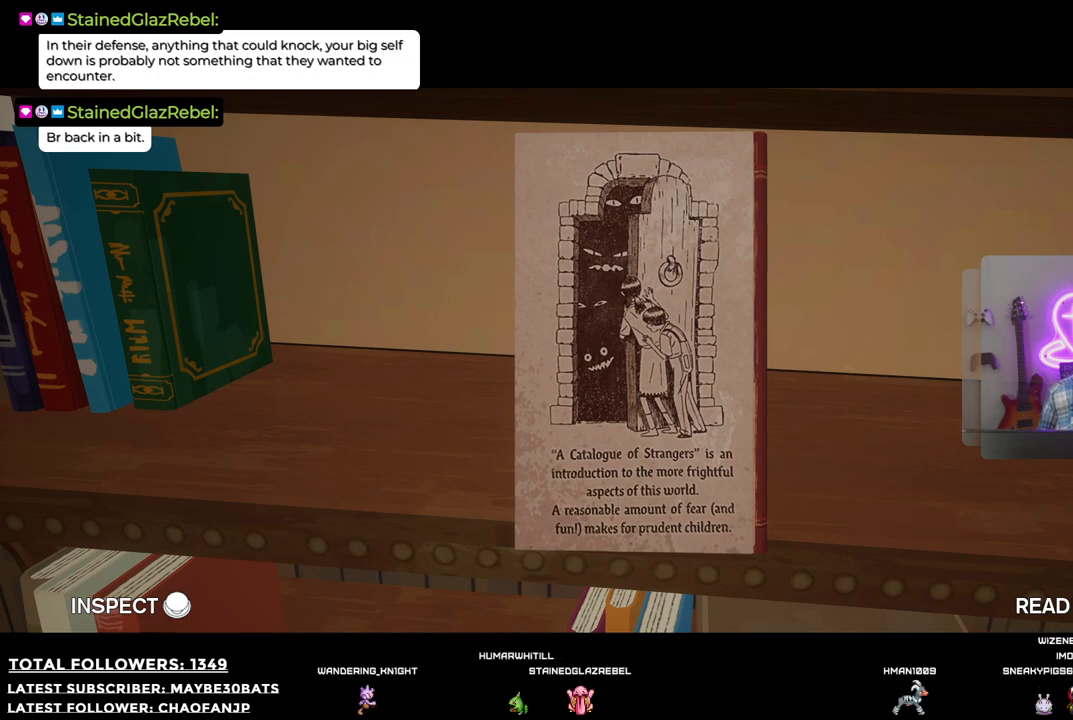
{"buttons": [], "left_stick": "center", "right_stick": "center", "events": []}
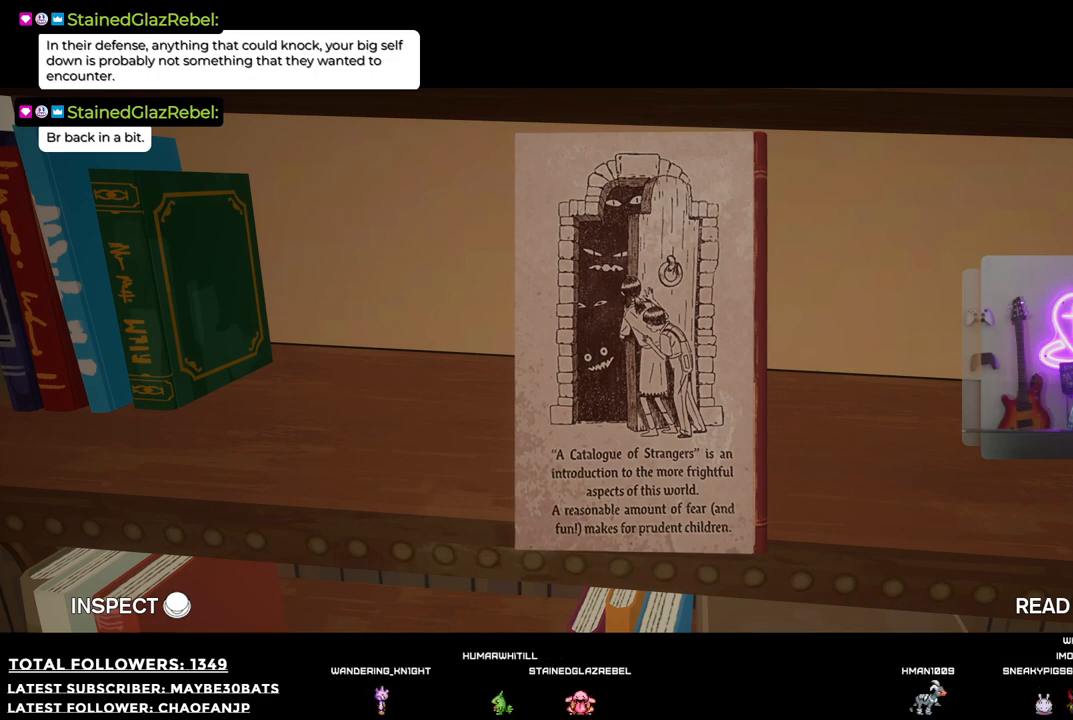
{"buttons": [], "left_stick": "center", "right_stick": "center", "events": []}
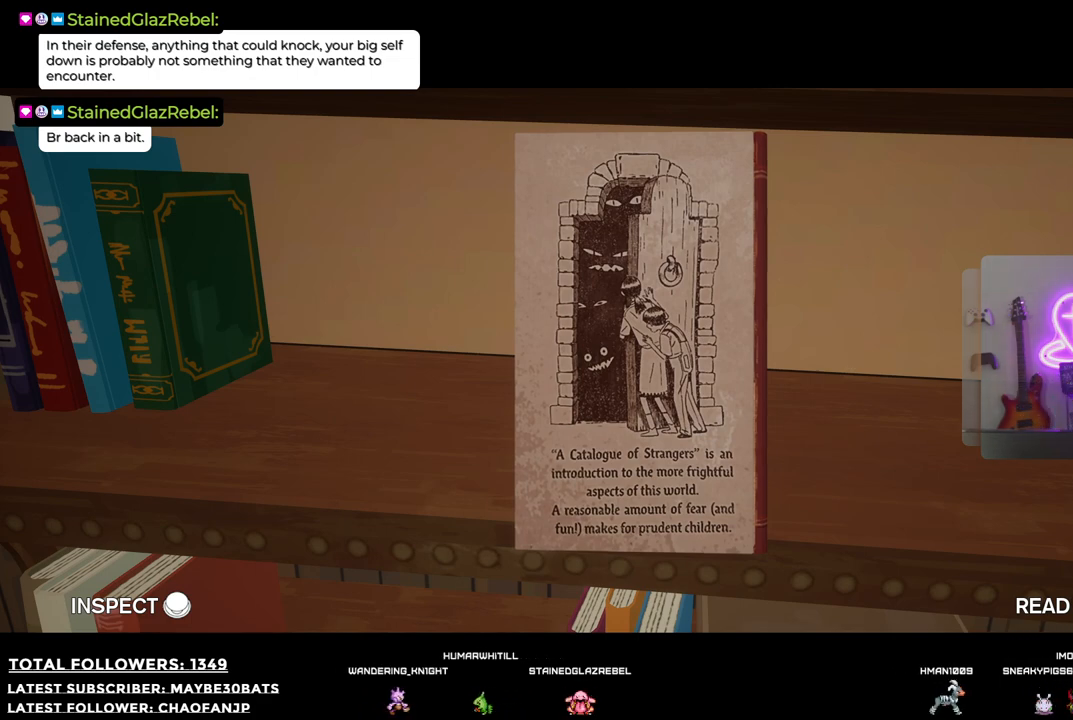
{"buttons": [], "left_stick": "center", "right_stick": "center", "events": []}
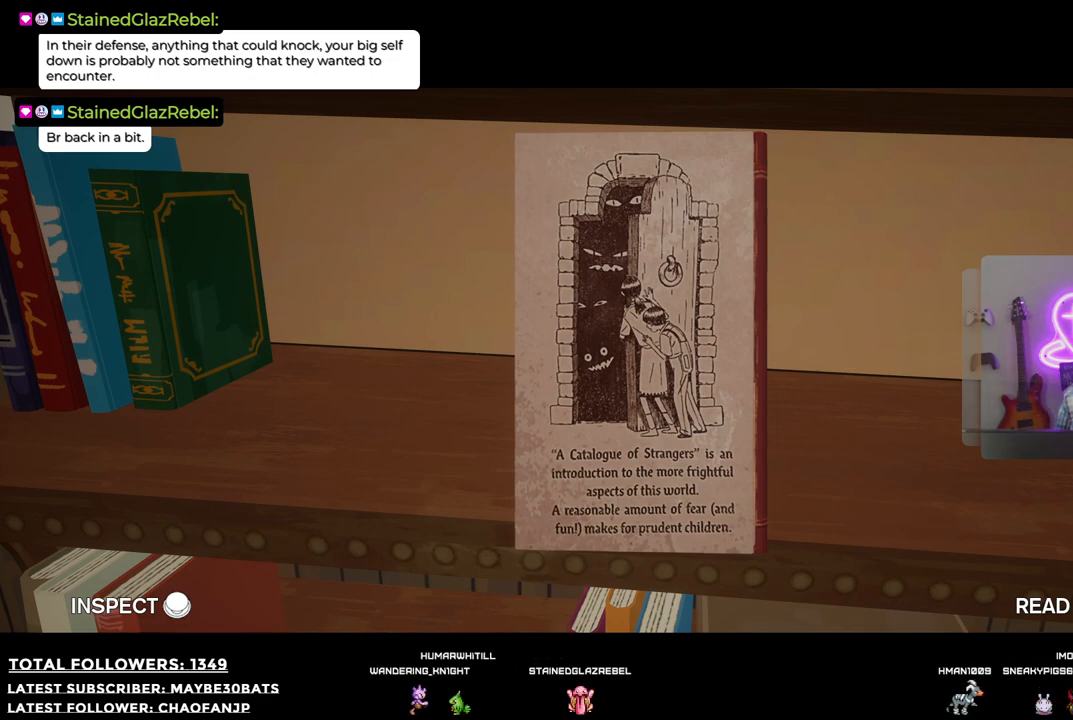
{"buttons": [], "left_stick": "center", "right_stick": "center", "events": []}
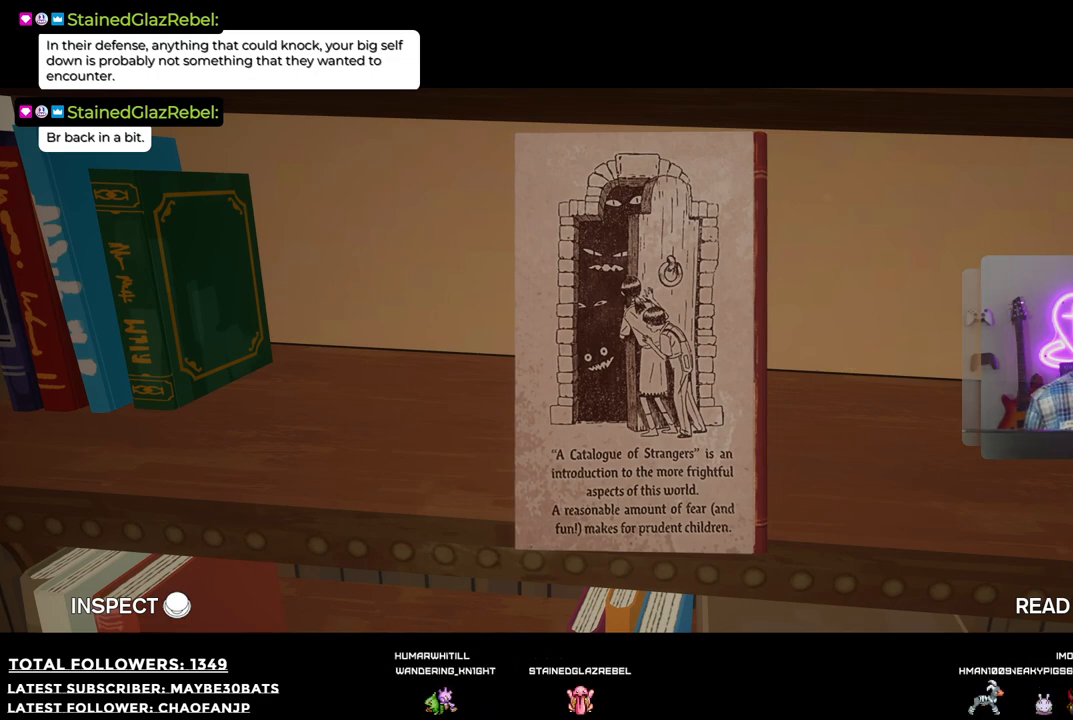
{"buttons": [], "left_stick": "center", "right_stick": "center", "events": []}
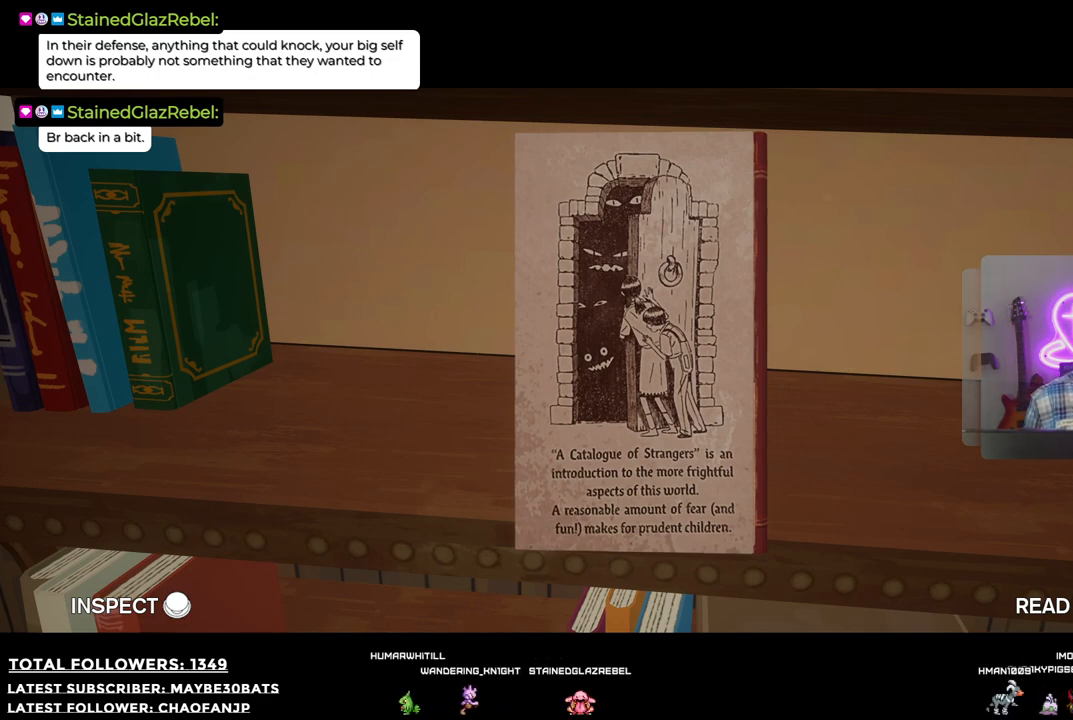
{"buttons": [], "left_stick": "left", "right_stick": "center", "events": [[330, "left_stick", "left"]]}
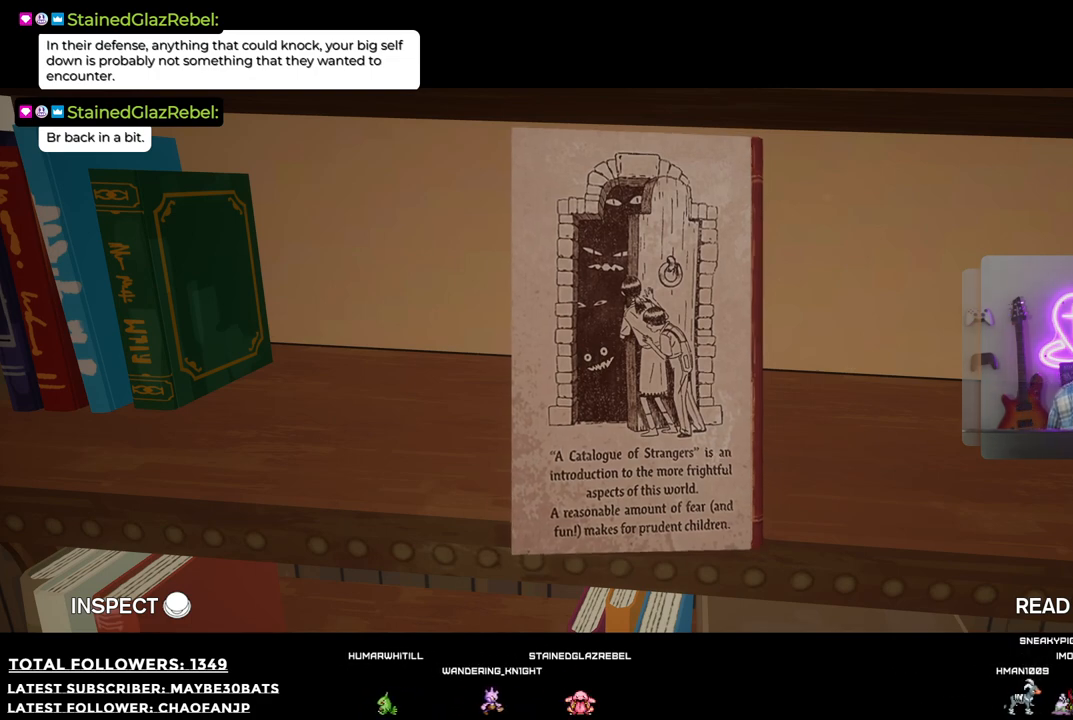
{"buttons": [], "left_stick": "left", "right_stick": "center", "events": []}
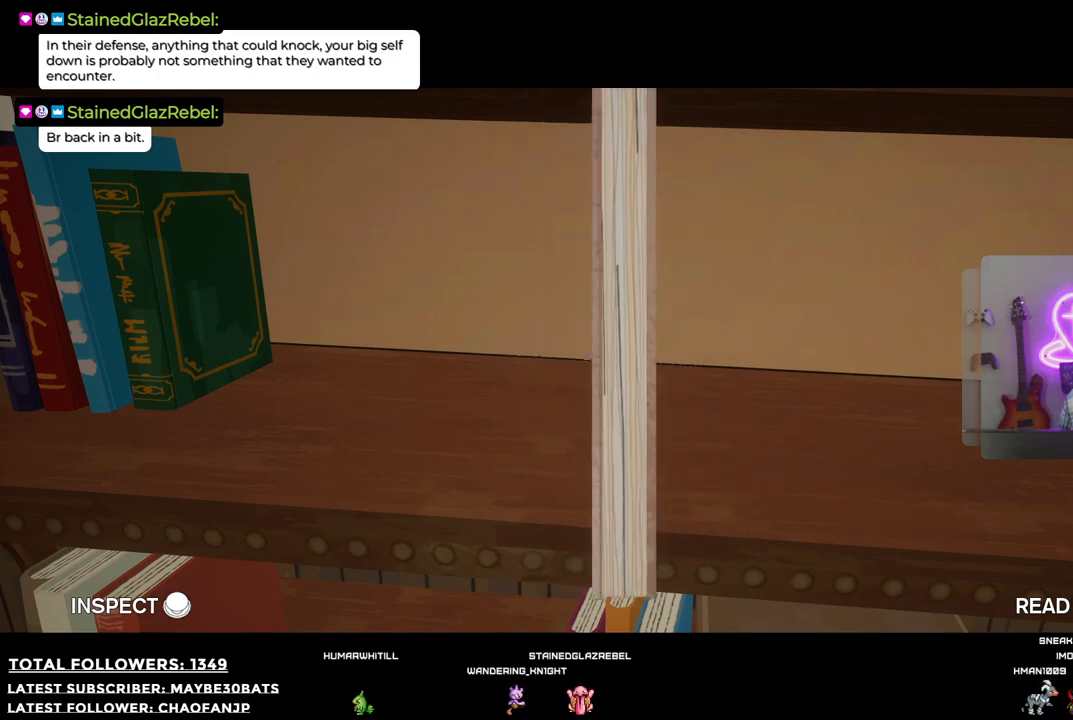
{"buttons": [], "left_stick": "center", "right_stick": "center", "events": [[55, "left_stick", "center"]]}
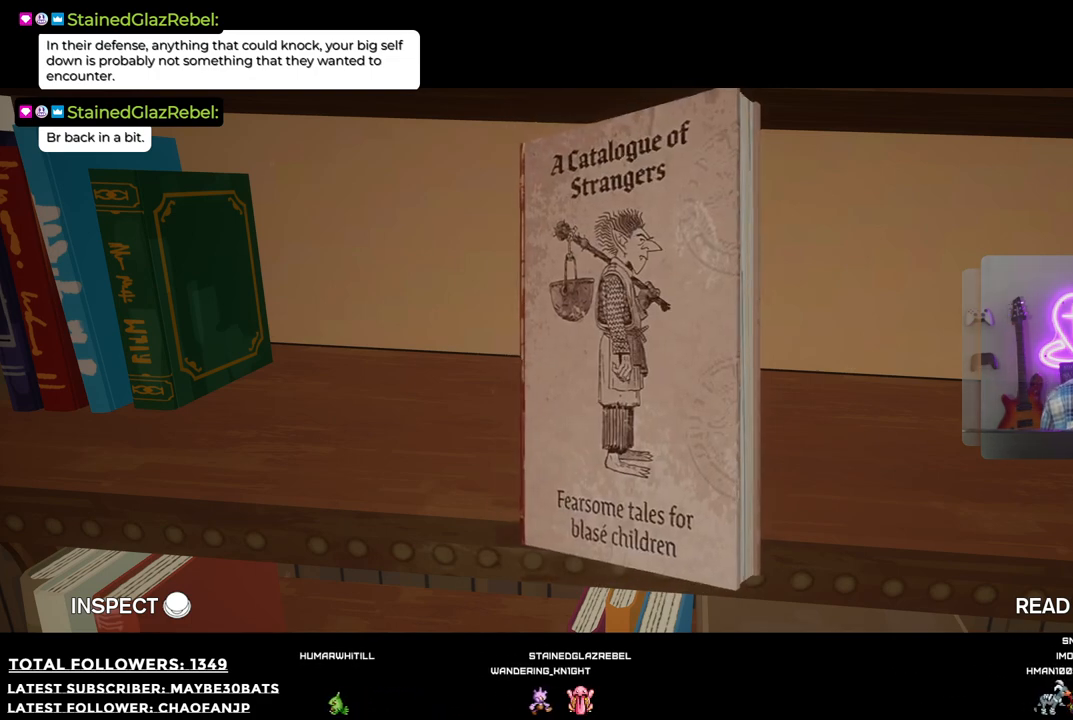
{"buttons": [], "left_stick": "center", "right_stick": "center", "events": [[202, "left_stick", "left"], [257, "R1", "down"], [257, "R2", "down"], [367, "R1", "up"], [367, "R2", "up"], [404, "left_stick", "center"]]}
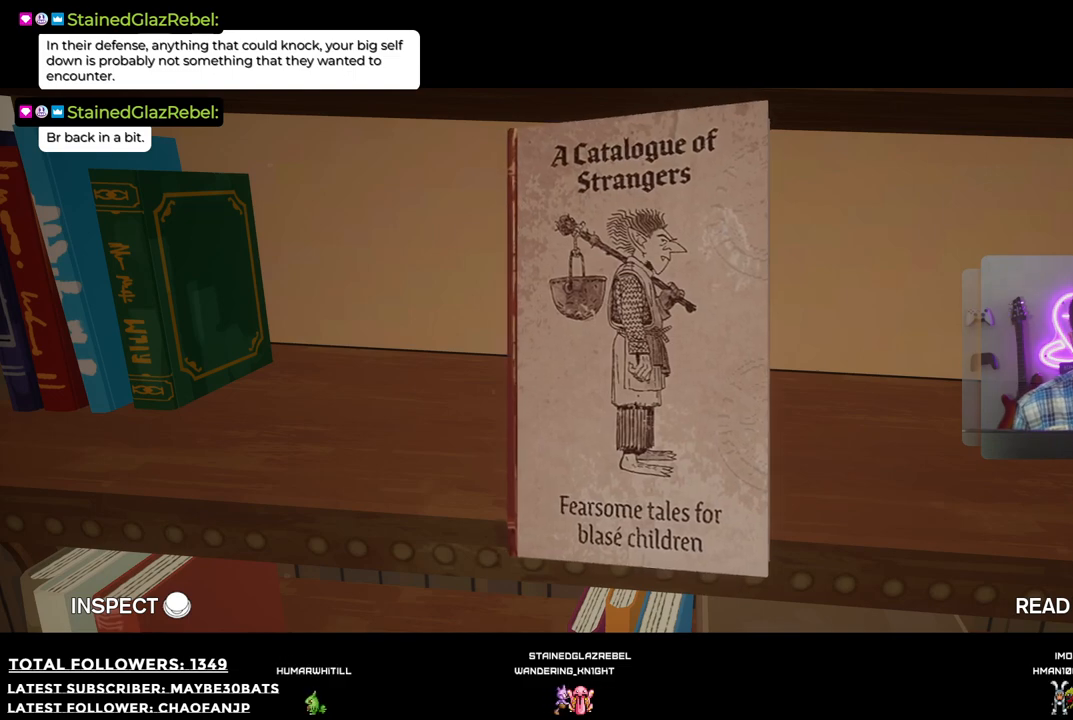
{"buttons": [], "left_stick": "center", "right_stick": "center", "events": [[202, "R2", "down"], [367, "R2", "up"]]}
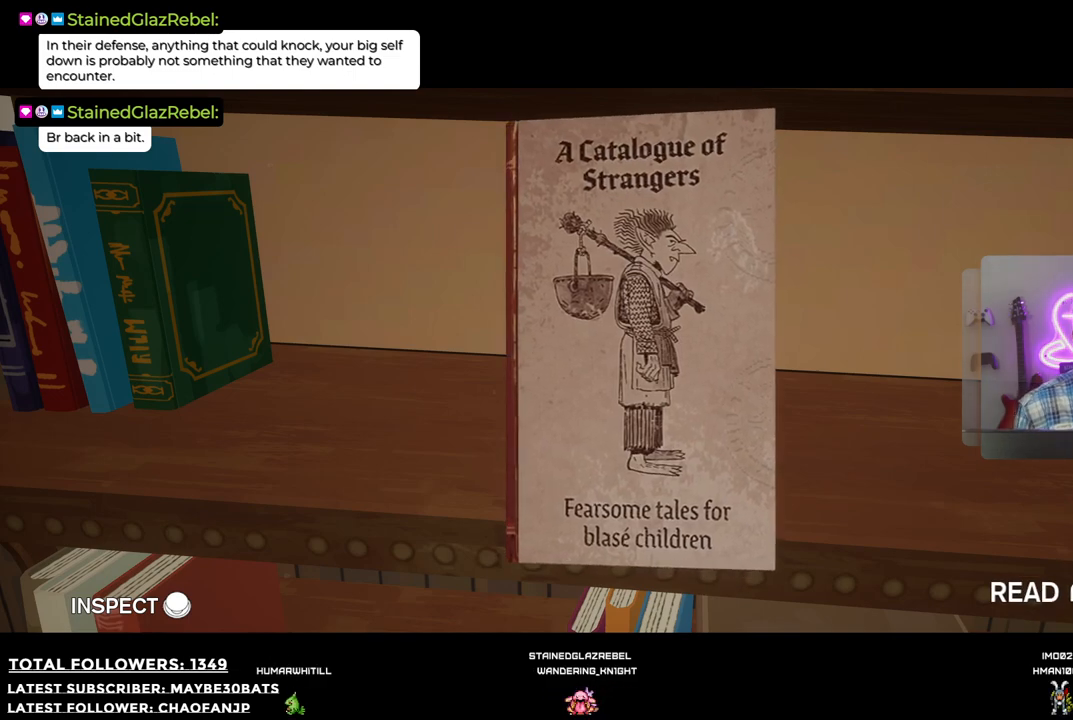
{"buttons": ["R2"], "left_stick": "center", "right_stick": "center", "events": [[422, "R2", "down"]]}